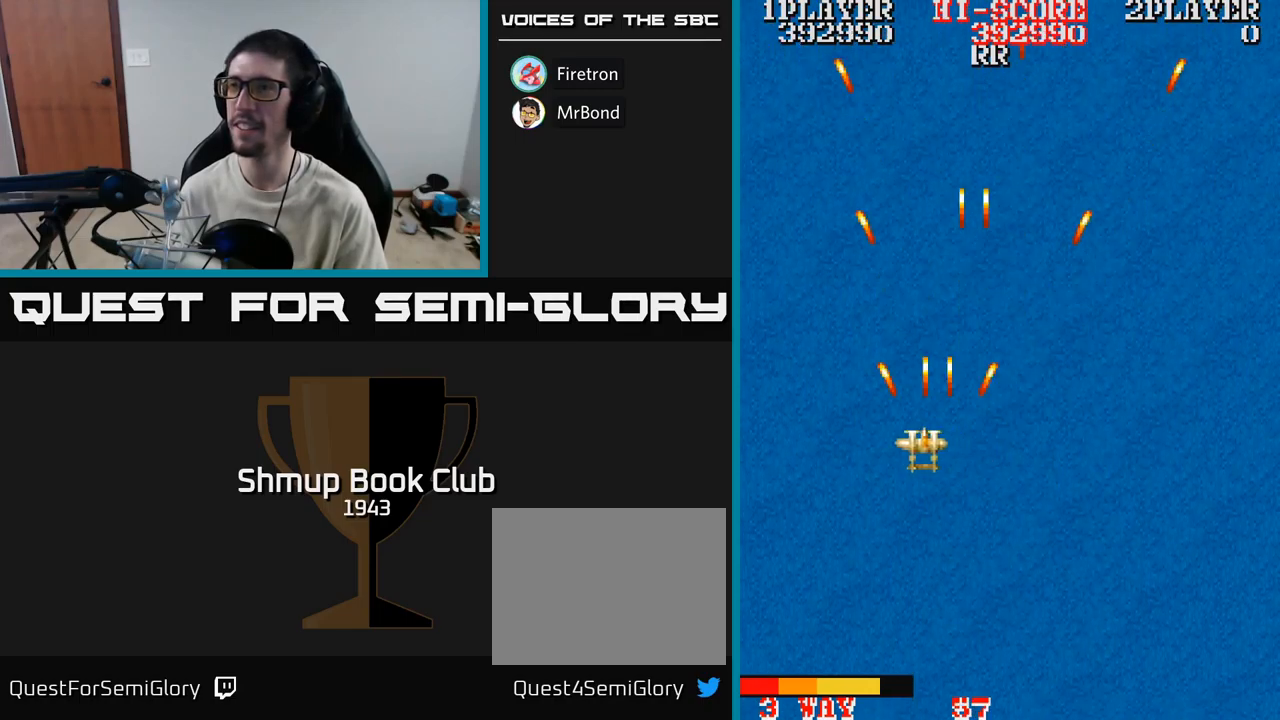
Gameplay with a controller (Xbox layout); each line is a JSON object with the inputs held at the frame after it. "events" lists button and stick changes between this image and that frame as [ms after this image, input, new state], when the widget could be followed in between. Not read: left_stick right_stick.
{"buttons": ["A", "DPAD_RIGHT"], "events": [[250, "DPAD_LEFT", "up"], [267, "DPAD_DOWN", "down"], [284, "DPAD_RIGHT", "down"], [317, "DPAD_DOWN", "up"]]}
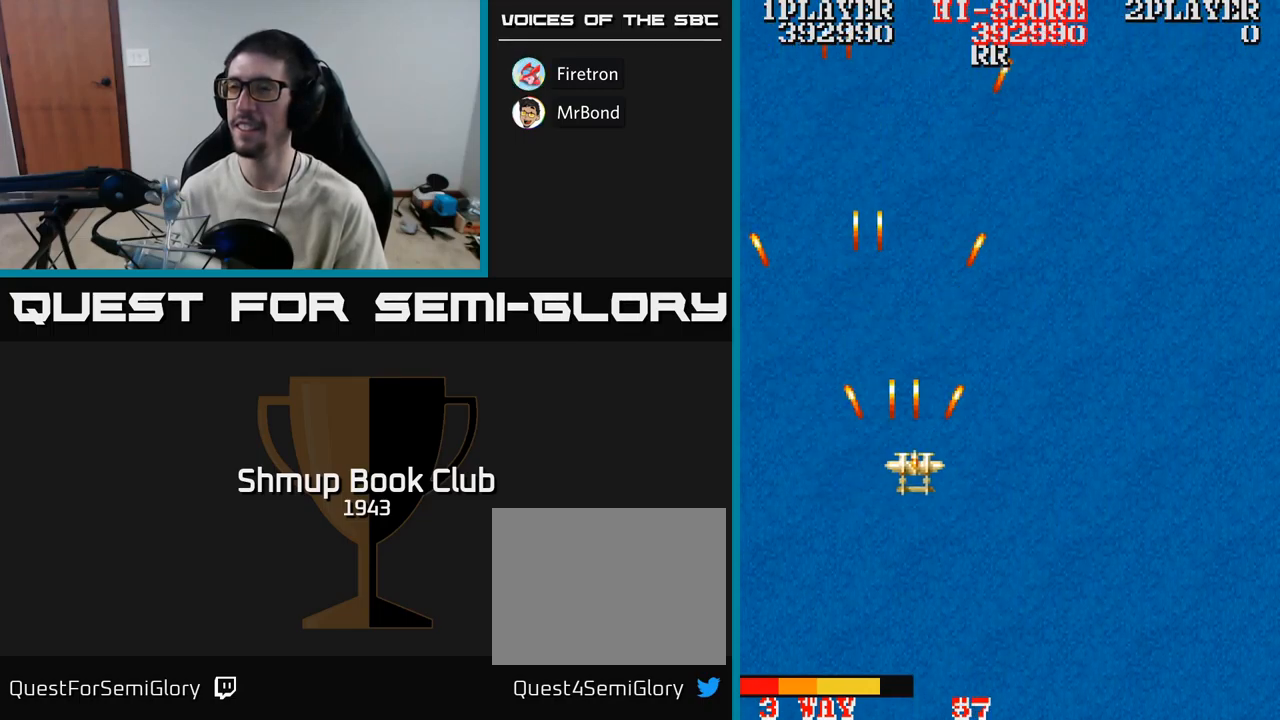
{"buttons": ["A", "DPAD_RIGHT"], "events": []}
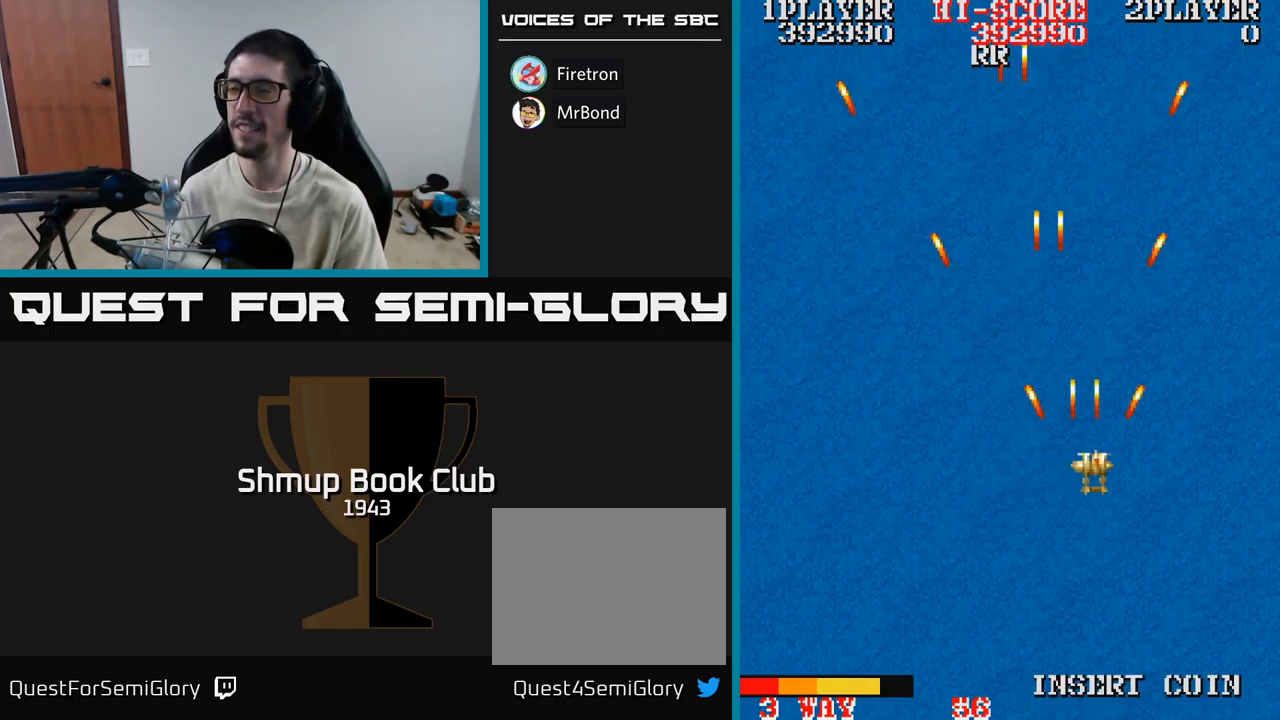
{"buttons": ["A", "DPAD_LEFT"], "events": [[167, "DPAD_UP", "down"], [184, "DPAD_RIGHT", "up"], [267, "DPAD_LEFT", "down"], [317, "DPAD_UP", "up"]]}
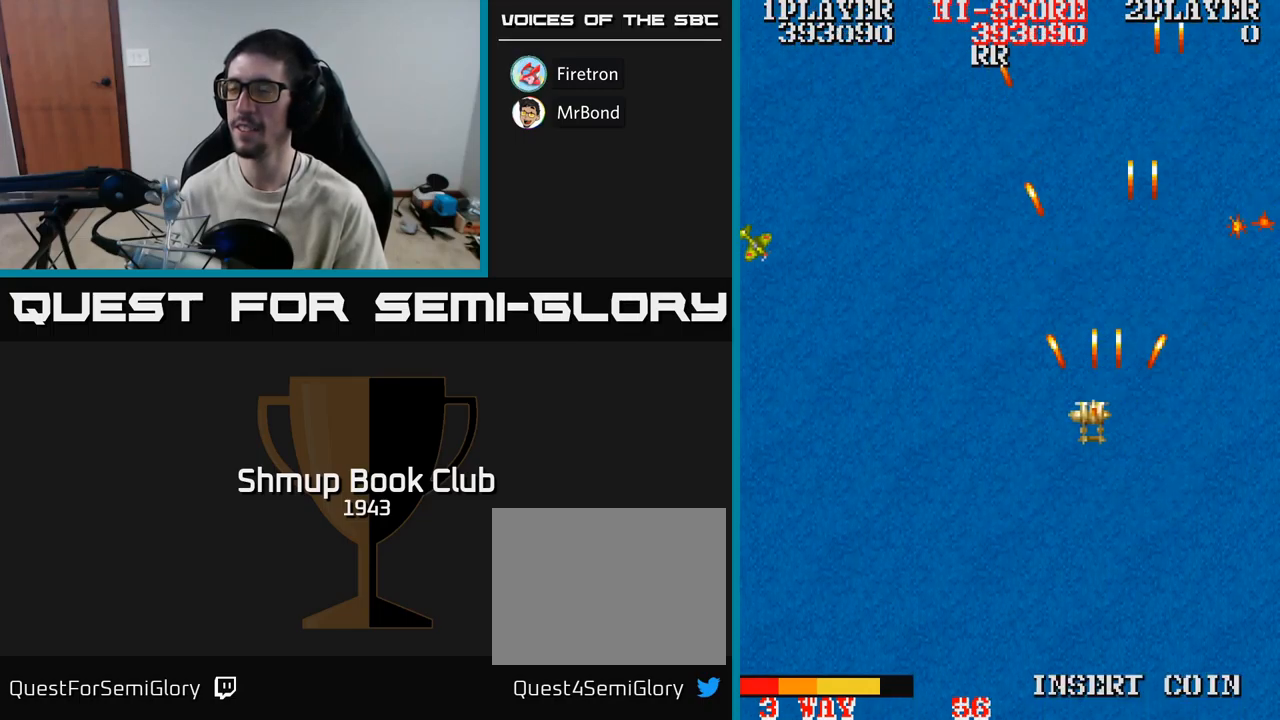
{"buttons": ["A", "DPAD_DOWN", "DPAD_LEFT"], "events": [[384, "DPAD_DOWN", "down"]]}
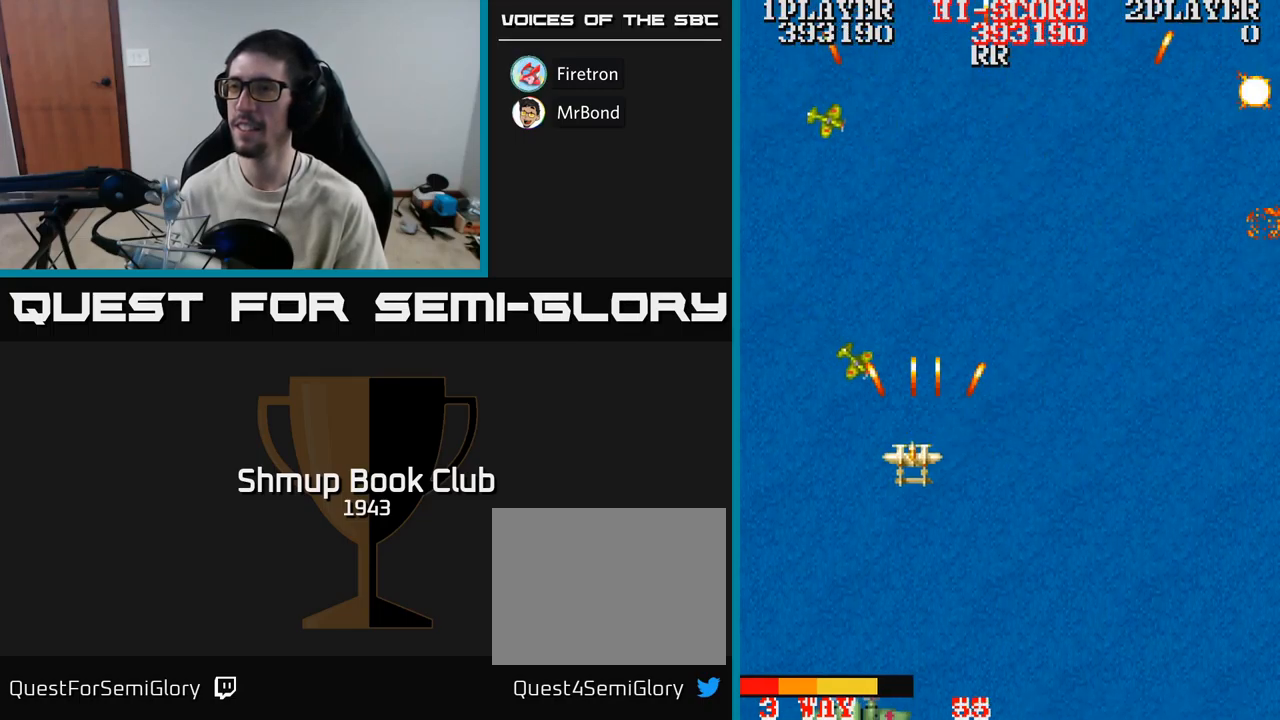
{"buttons": ["A", "DPAD_RIGHT"], "events": [[34, "DPAD_LEFT", "up"], [200, "DPAD_DOWN", "up"], [200, "DPAD_RIGHT", "down"]]}
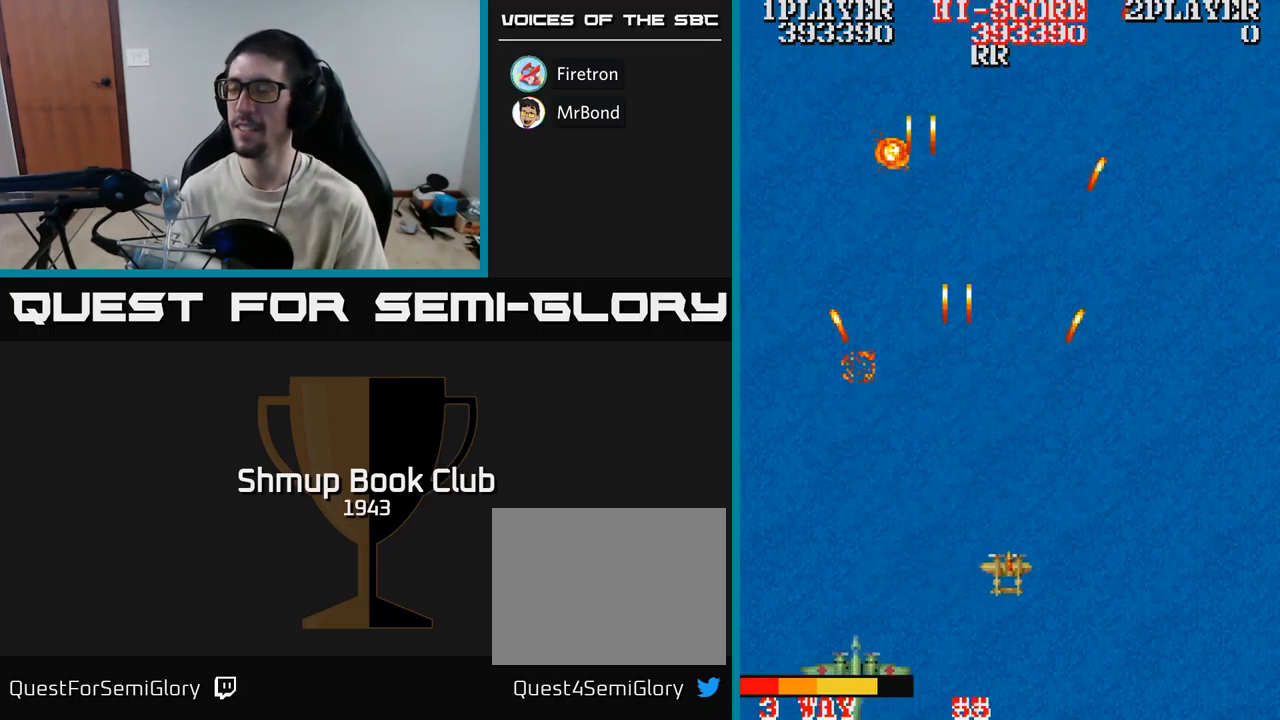
{"buttons": ["A", "DPAD_UP"], "events": [[84, "DPAD_UP", "down"], [317, "DPAD_RIGHT", "up"]]}
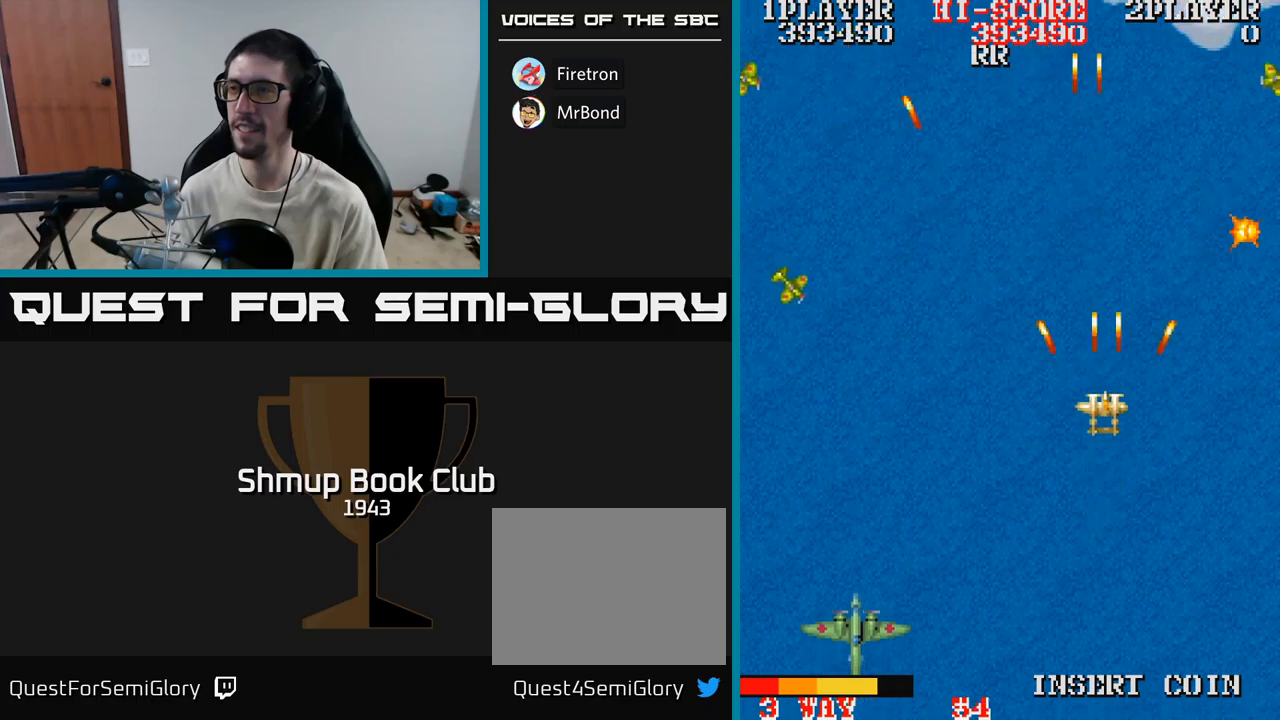
{"buttons": ["A", "DPAD_DOWN"], "events": [[17, "DPAD_LEFT", "down"], [34, "DPAD_UP", "up"], [117, "DPAD_DOWN", "down"], [500, "DPAD_LEFT", "up"]]}
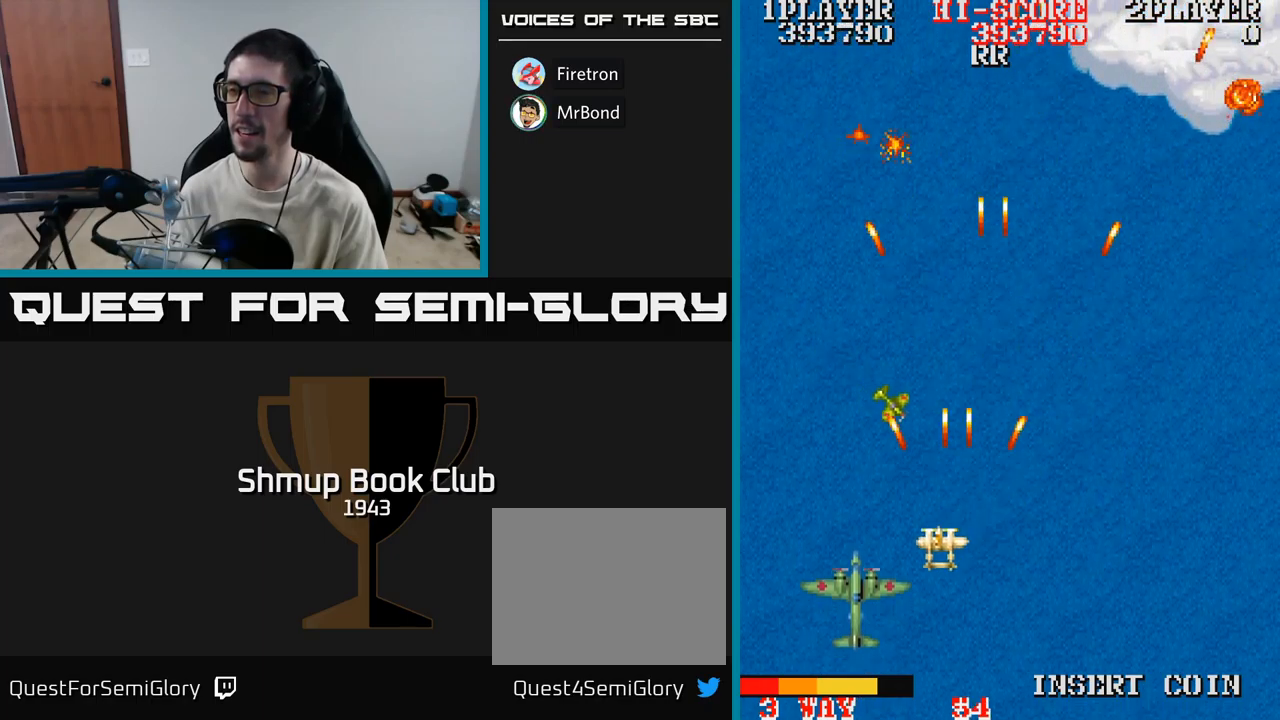
{"buttons": ["A", "DPAD_UP"], "events": [[50, "DPAD_DOWN", "up"], [50, "DPAD_RIGHT", "down"], [400, "DPAD_RIGHT", "up"], [400, "DPAD_UP", "down"]]}
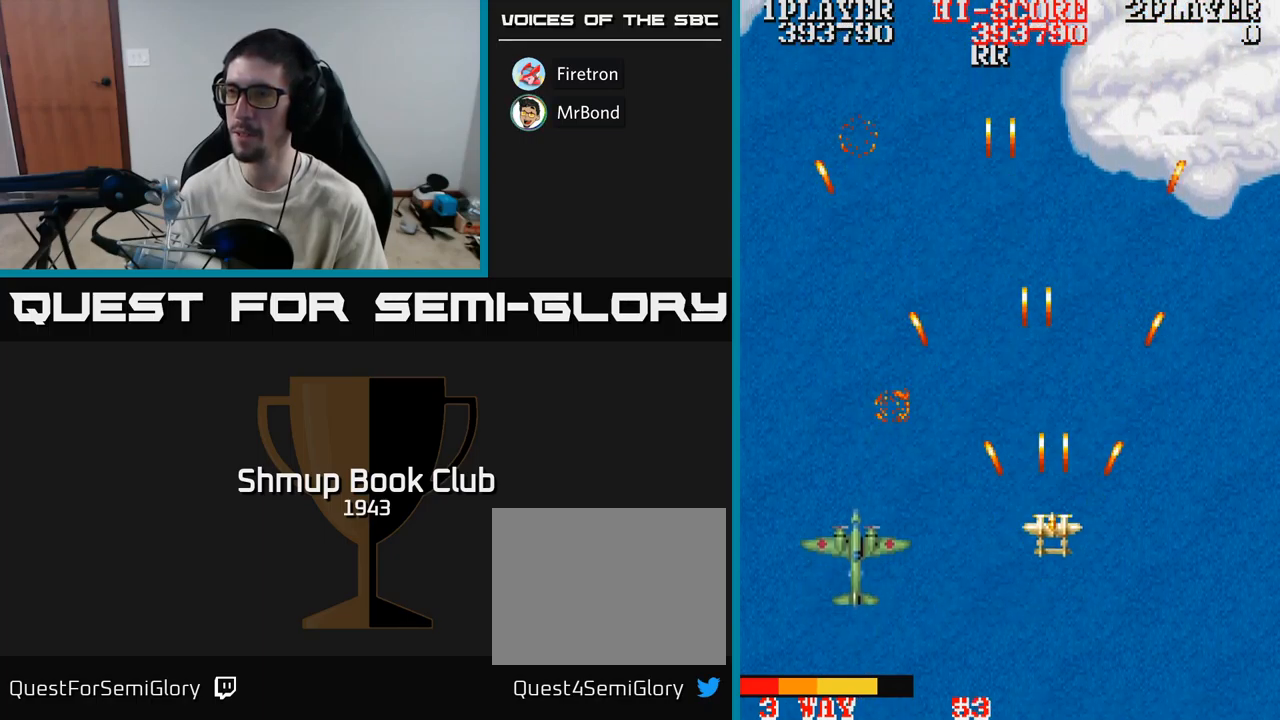
{"buttons": ["A", "DPAD_DOWN"], "events": [[400, "DPAD_UP", "up"], [467, "DPAD_DOWN", "down"]]}
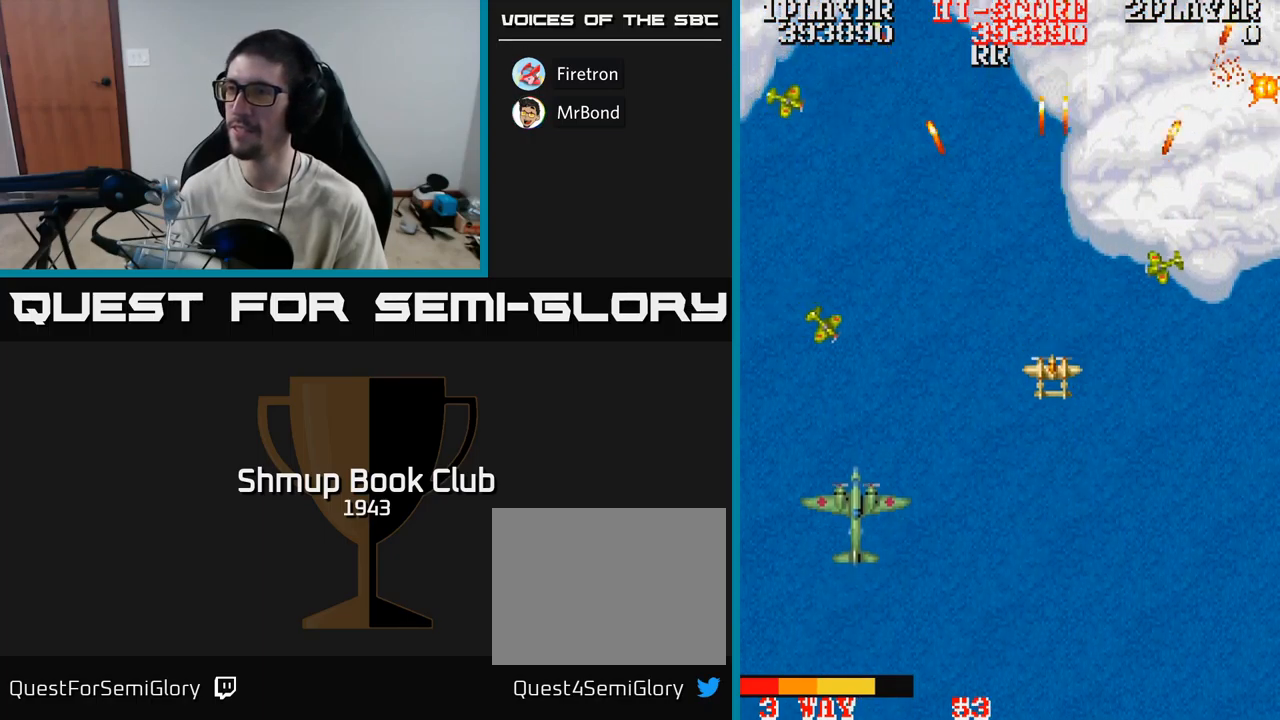
{"buttons": ["A", "DPAD_DOWN", "DPAD_RIGHT"], "events": [[200, "DPAD_LEFT", "down"], [284, "DPAD_DOWN", "up"], [450, "DPAD_DOWN", "down"], [450, "DPAD_LEFT", "up"], [500, "DPAD_RIGHT", "down"]]}
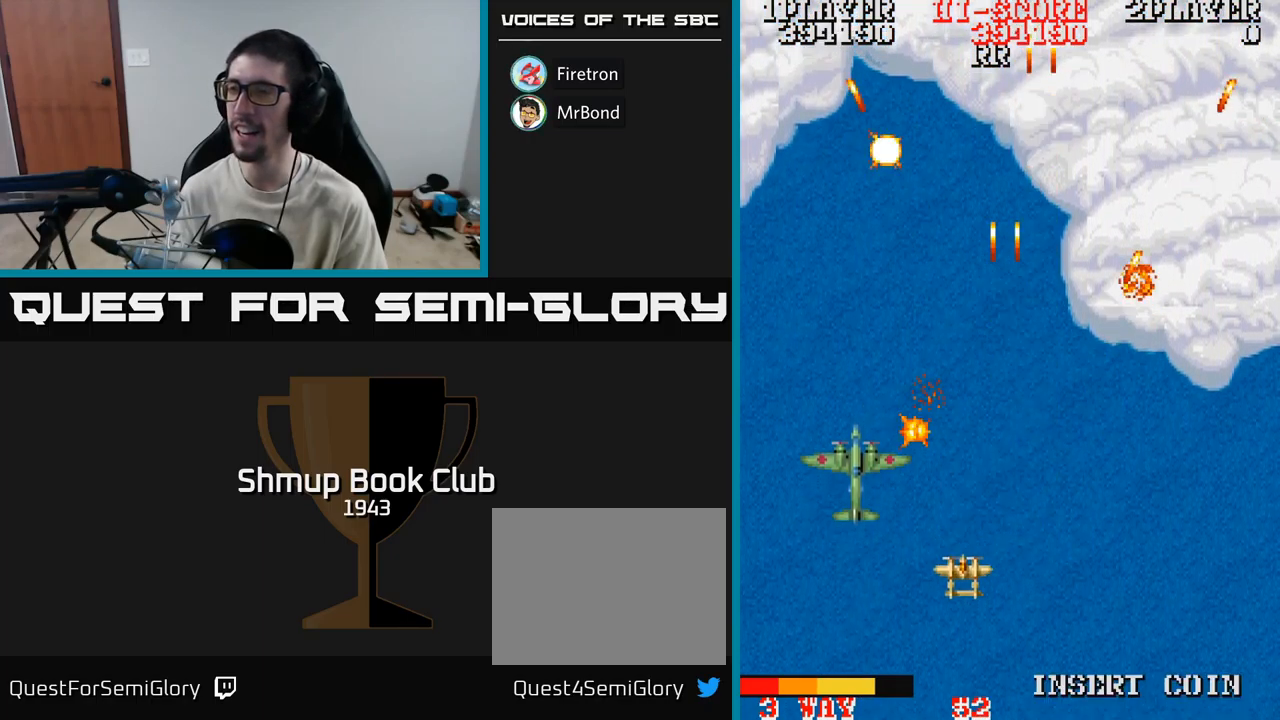
{"buttons": ["A", "DPAD_UP", "DPAD_LEFT"], "events": [[117, "DPAD_DOWN", "up"], [317, "DPAD_RIGHT", "up"], [334, "DPAD_UP", "down"], [367, "DPAD_LEFT", "down"]]}
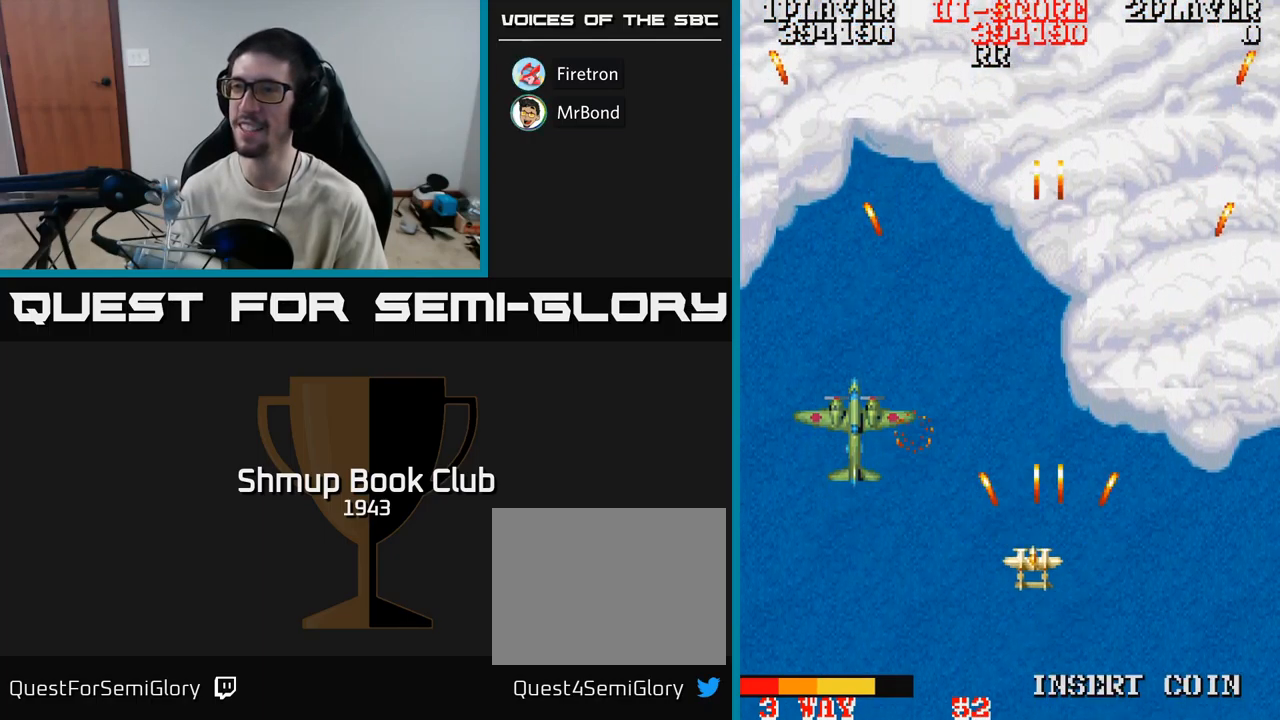
{"buttons": ["A"], "events": [[200, "DPAD_UP", "up"], [300, "DPAD_DOWN", "down"], [367, "DPAD_DOWN", "up"], [484, "DPAD_LEFT", "up"]]}
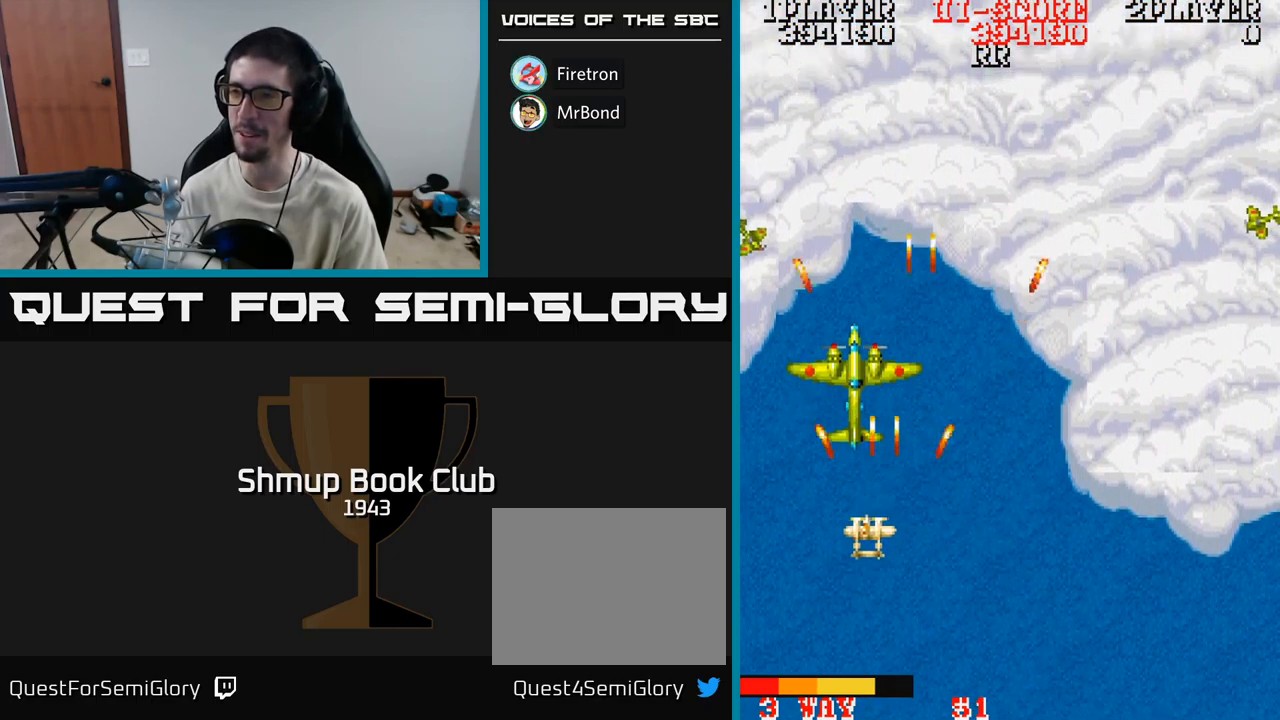
{"buttons": ["A"], "events": [[34, "DPAD_RIGHT", "down"], [50, "DPAD_UP", "down"], [100, "DPAD_RIGHT", "up"], [134, "DPAD_UP", "up"], [367, "DPAD_UP", "down"], [500, "DPAD_UP", "up"]]}
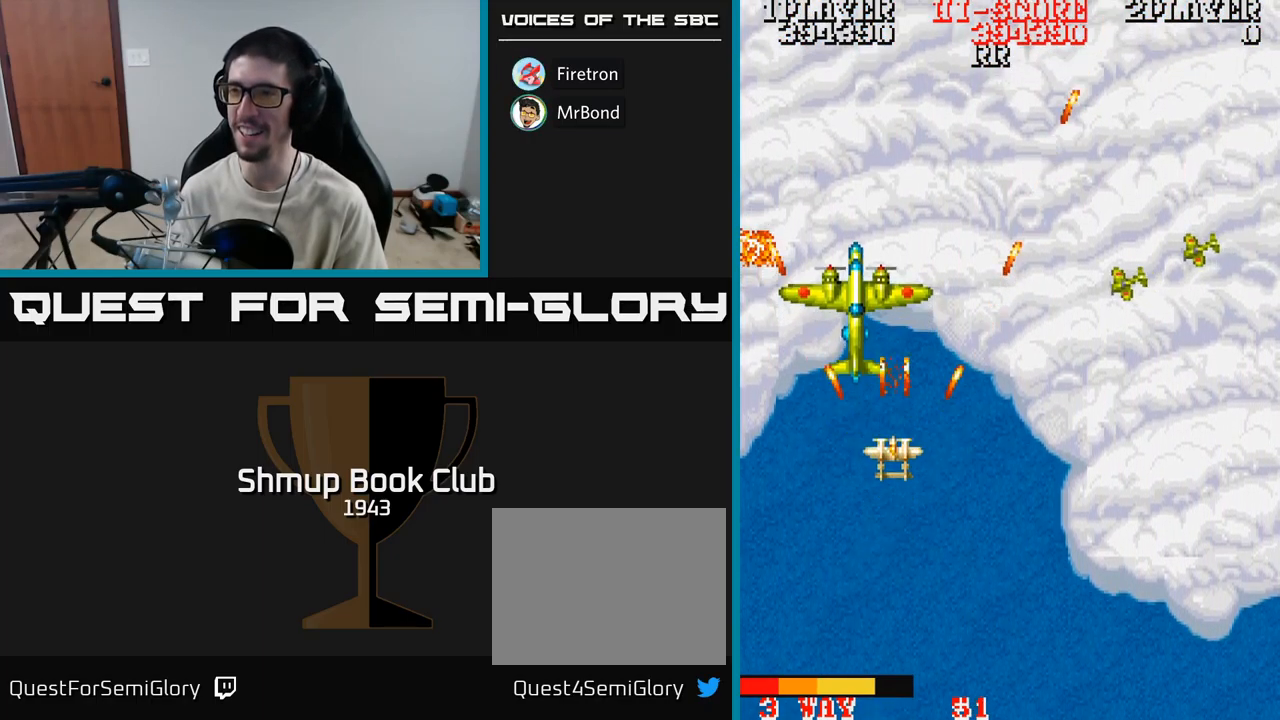
{"buttons": ["A", "DPAD_DOWN", "DPAD_RIGHT"], "events": [[117, "DPAD_UP", "down"], [217, "DPAD_UP", "up"], [234, "DPAD_RIGHT", "down"], [250, "DPAD_DOWN", "down"]]}
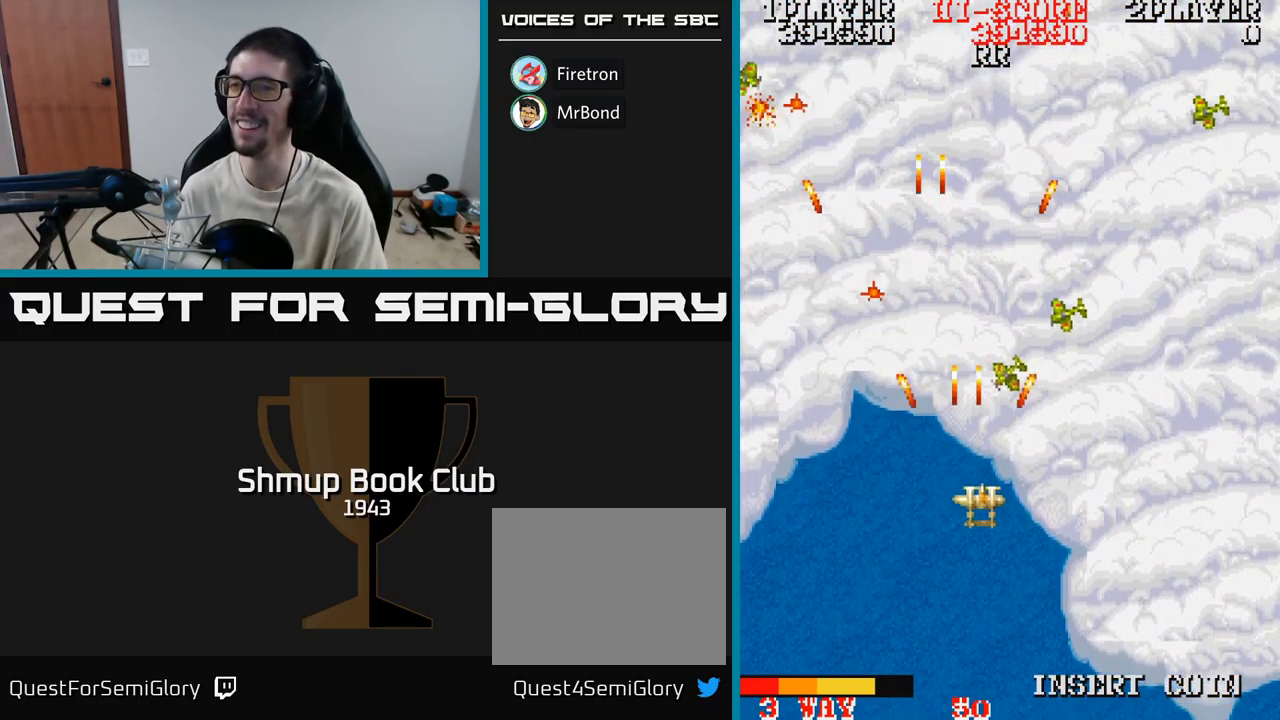
{"buttons": ["A", "DPAD_UP"], "events": [[34, "DPAD_DOWN", "up"], [167, "DPAD_DOWN", "down"], [167, "DPAD_RIGHT", "up"], [200, "DPAD_LEFT", "down"], [250, "DPAD_DOWN", "up"], [417, "DPAD_UP", "down"], [434, "DPAD_LEFT", "up"]]}
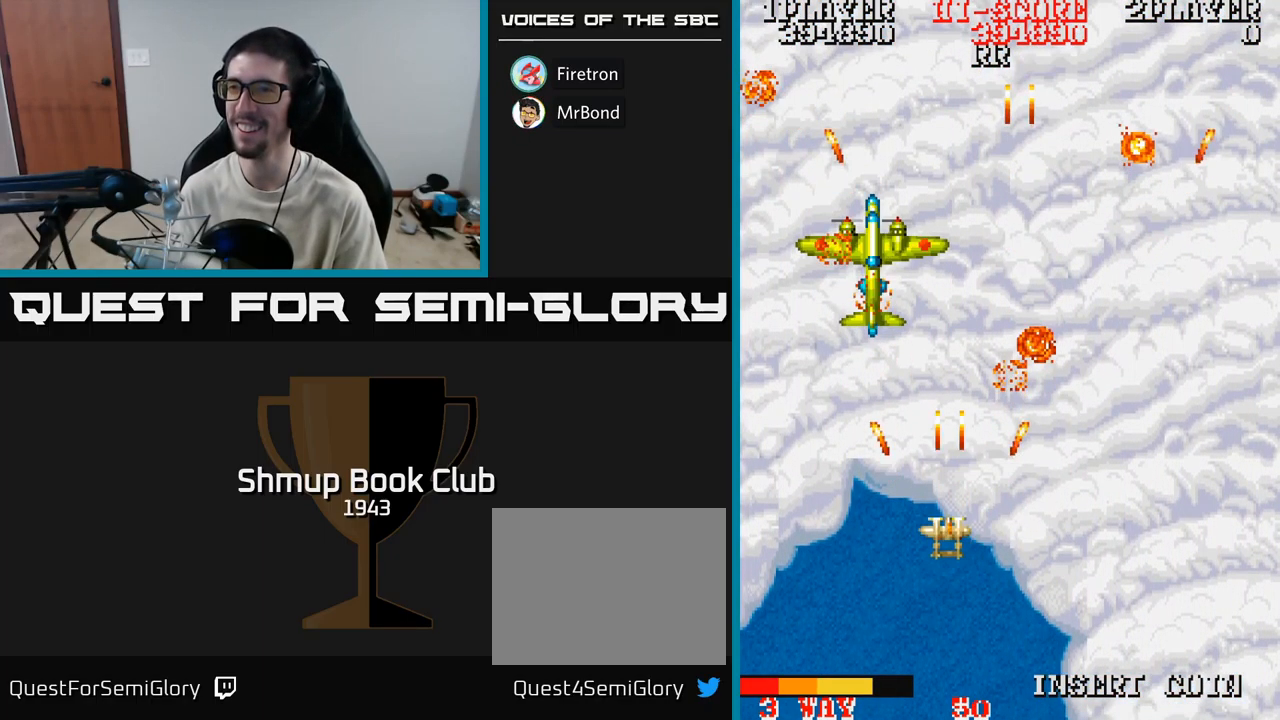
{"buttons": ["A"], "events": [[67, "DPAD_RIGHT", "down"], [117, "DPAD_RIGHT", "up"], [284, "DPAD_RIGHT", "down"], [367, "DPAD_UP", "up"], [417, "DPAD_RIGHT", "up"]]}
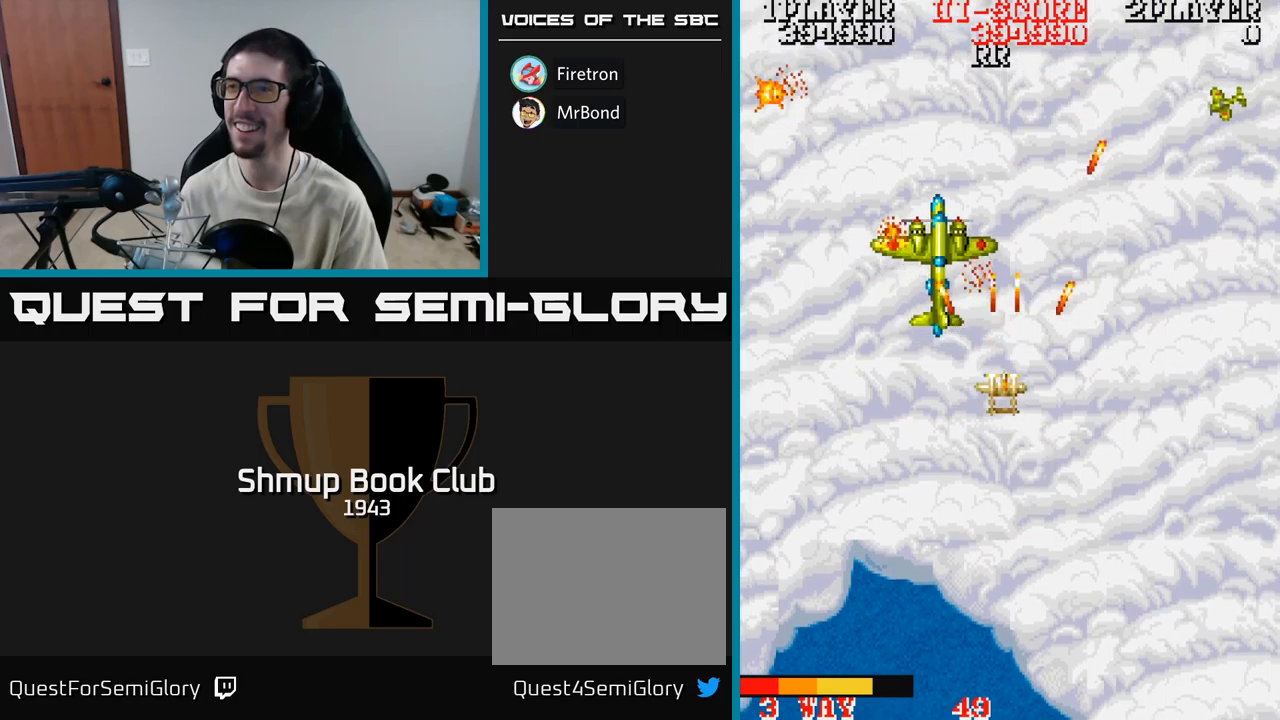
{"buttons": ["A"], "events": [[283, "DPAD_RIGHT", "down"], [350, "DPAD_RIGHT", "up"]]}
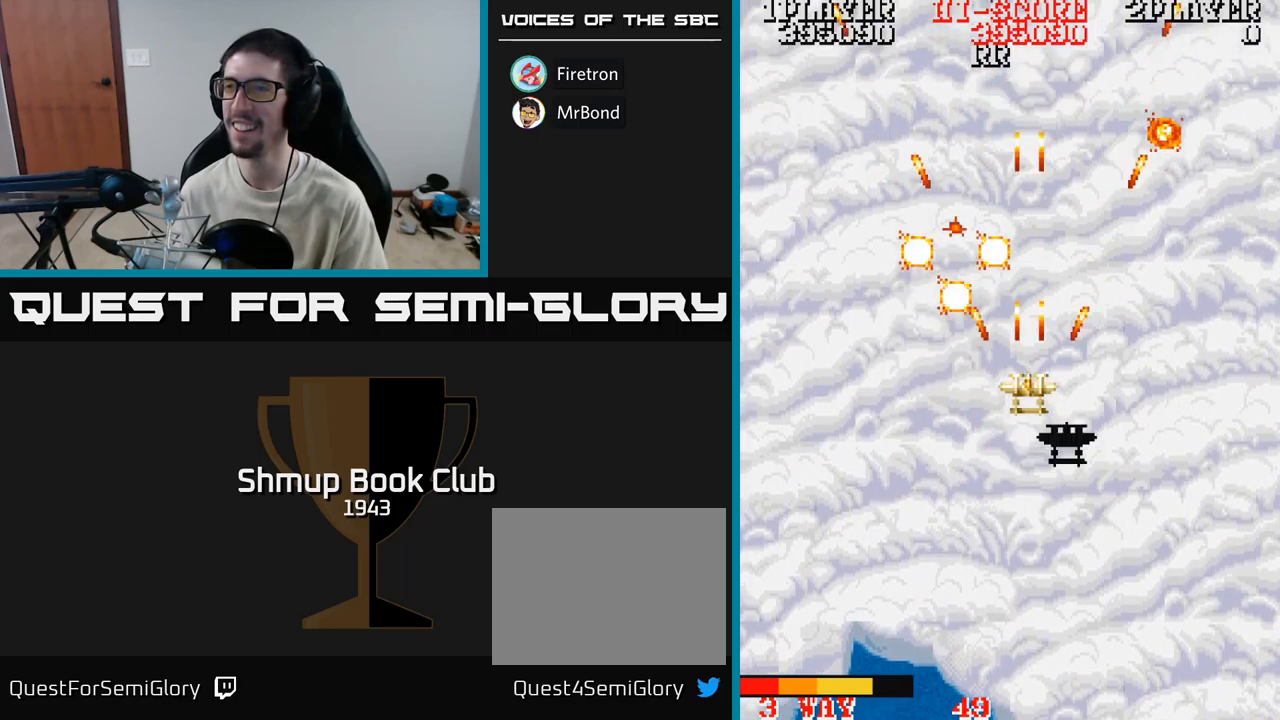
{"buttons": ["A"], "events": [[250, "DPAD_LEFT", "down"], [283, "DPAD_LEFT", "up"]]}
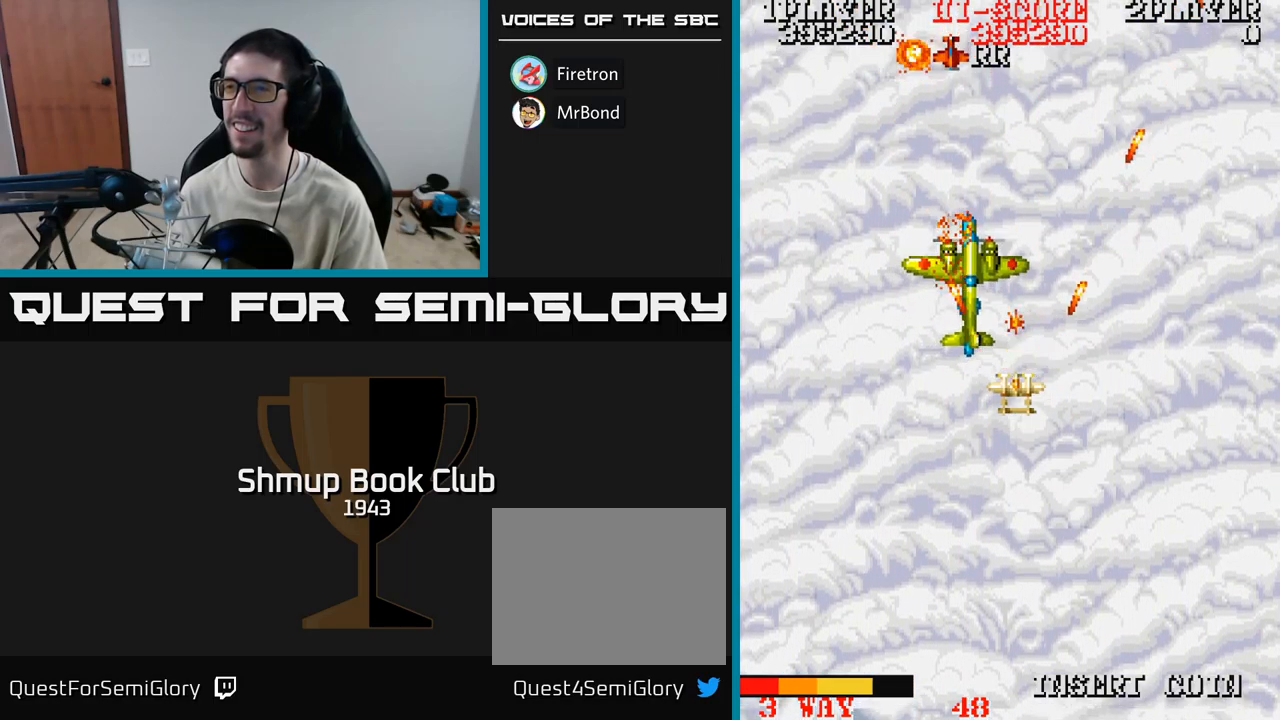
{"buttons": ["A", "DPAD_DOWN"], "events": [[117, "DPAD_RIGHT", "down"], [183, "DPAD_RIGHT", "up"], [333, "DPAD_RIGHT", "down"], [350, "DPAD_DOWN", "down"], [433, "DPAD_RIGHT", "up"]]}
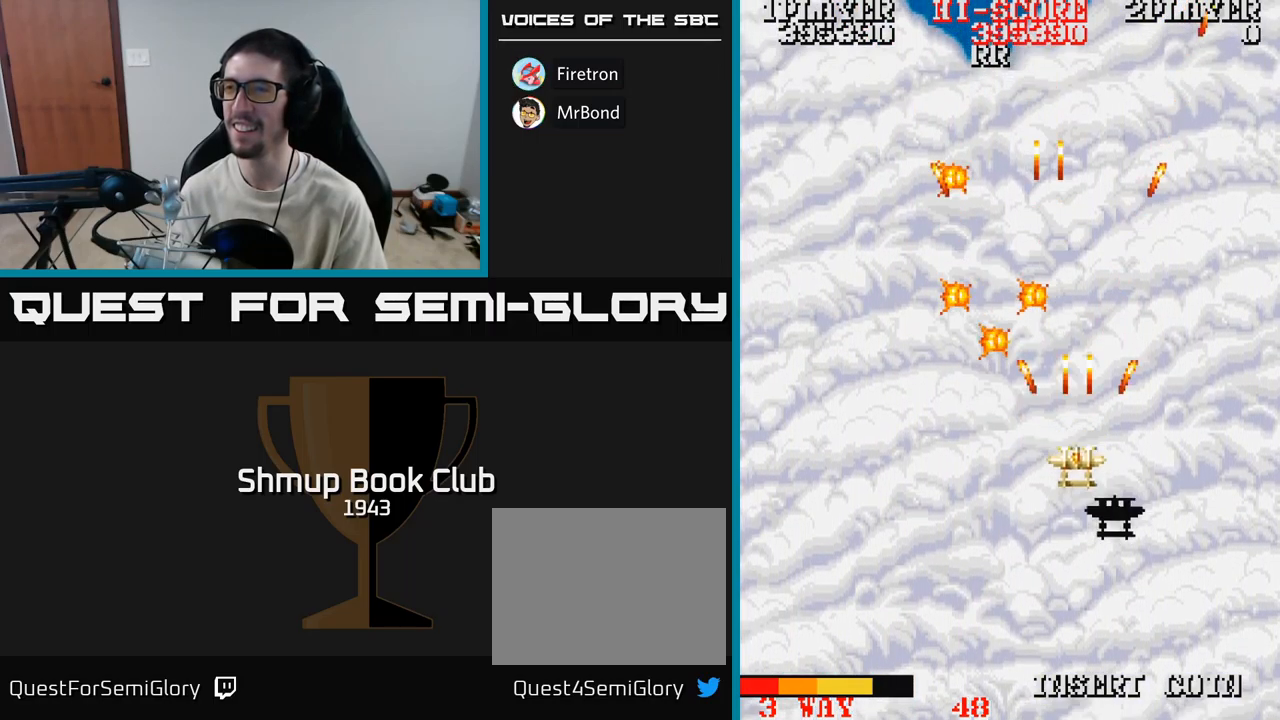
{"buttons": ["A", "DPAD_UP", "DPAD_RIGHT"], "events": [[50, "DPAD_LEFT", "down"], [167, "DPAD_DOWN", "up"], [250, "DPAD_UP", "down"], [367, "DPAD_UP", "up"], [433, "DPAD_LEFT", "up"], [450, "DPAD_RIGHT", "down"], [500, "DPAD_UP", "down"]]}
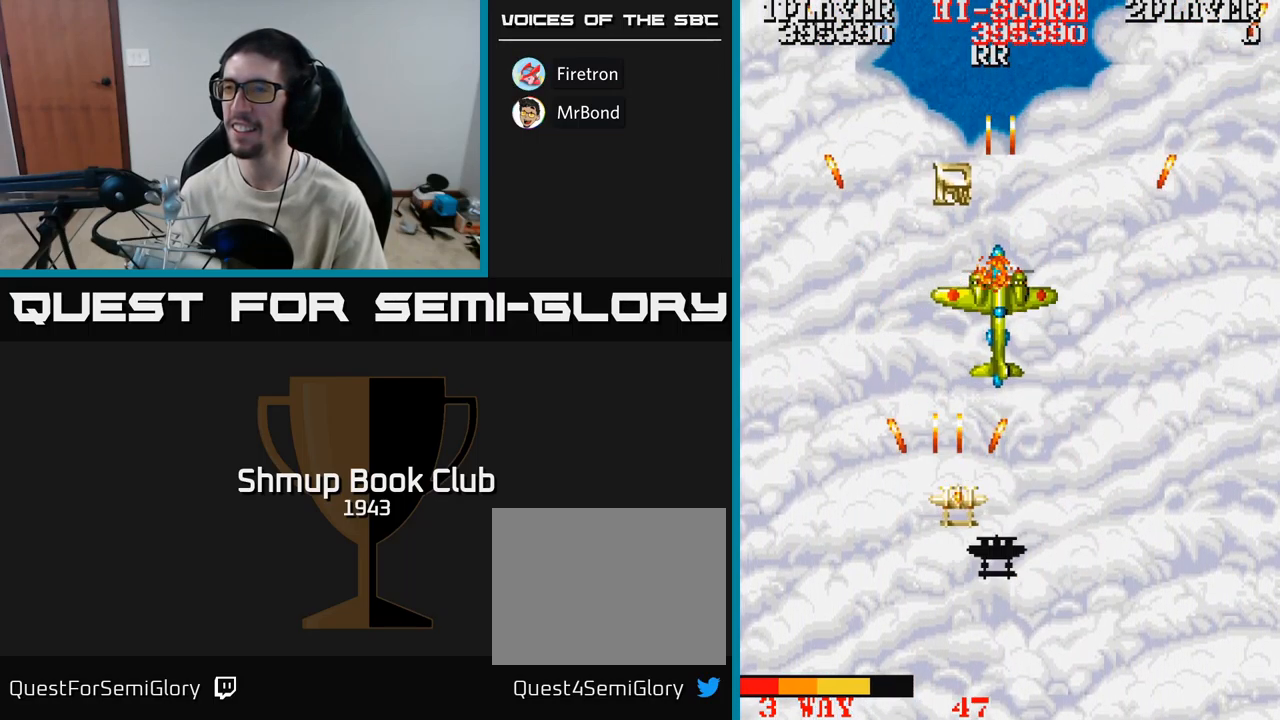
{"buttons": ["A"], "events": [[17, "DPAD_RIGHT", "up"], [183, "DPAD_UP", "up"], [250, "DPAD_RIGHT", "down"], [367, "DPAD_RIGHT", "up"]]}
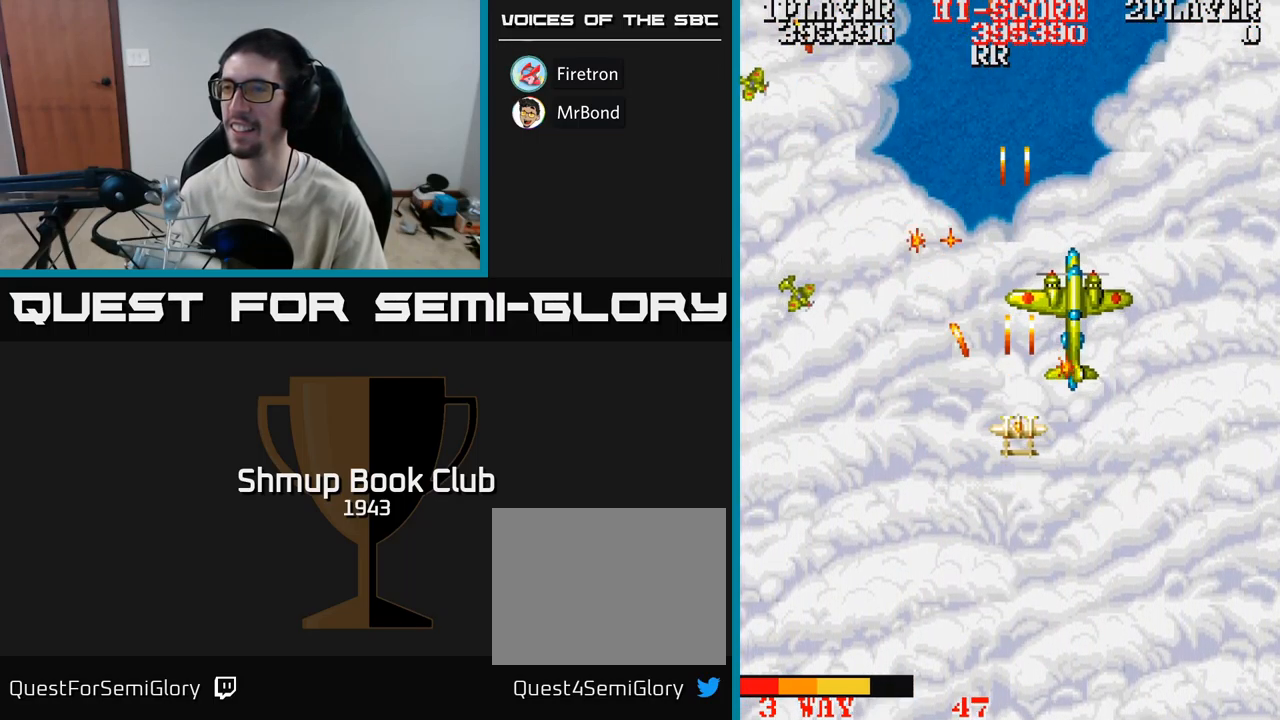
{"buttons": ["A", "DPAD_UP", "DPAD_LEFT"], "events": [[17, "DPAD_DOWN", "down"], [17, "DPAD_RIGHT", "down"], [100, "DPAD_RIGHT", "up"], [117, "DPAD_LEFT", "down"], [133, "A", "up"], [250, "DPAD_DOWN", "up"], [467, "A", "down"], [500, "DPAD_UP", "down"]]}
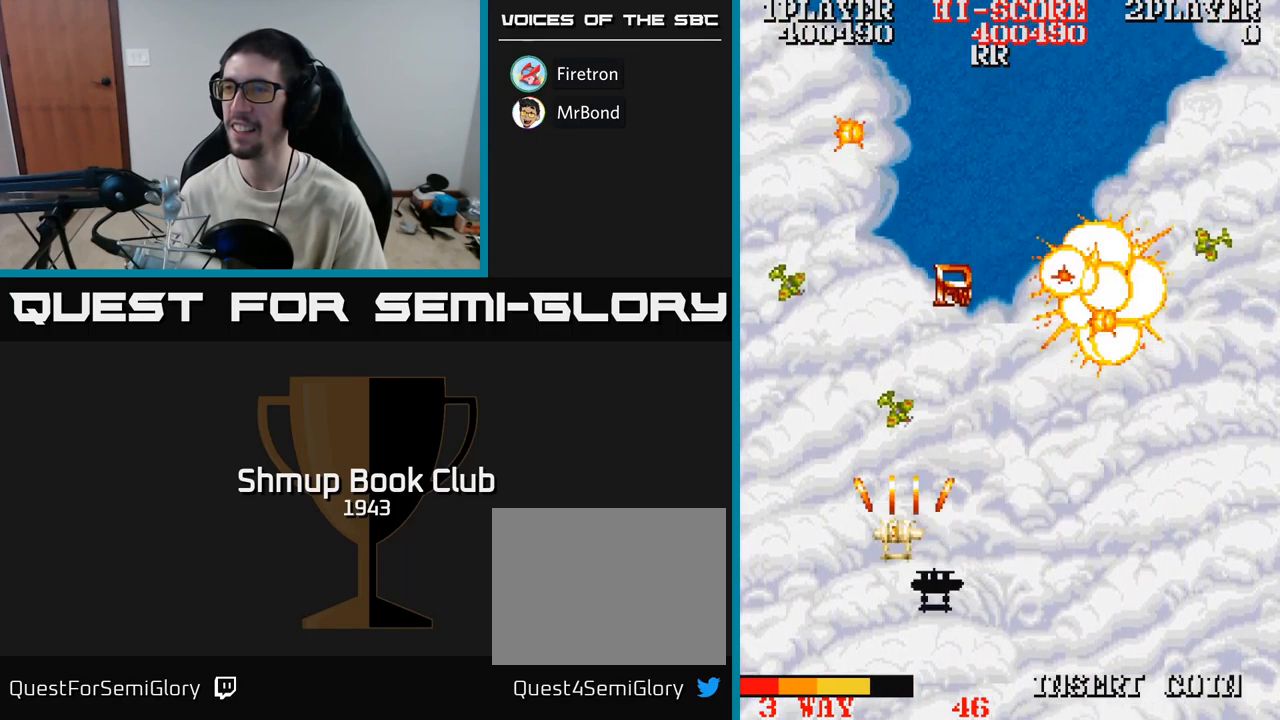
{"buttons": [], "events": [[33, "DPAD_LEFT", "up"], [200, "DPAD_RIGHT", "down"], [200, "DPAD_UP", "up"], [217, "DPAD_UP", "down"], [267, "A", "up"], [317, "DPAD_UP", "up"], [383, "DPAD_RIGHT", "up"]]}
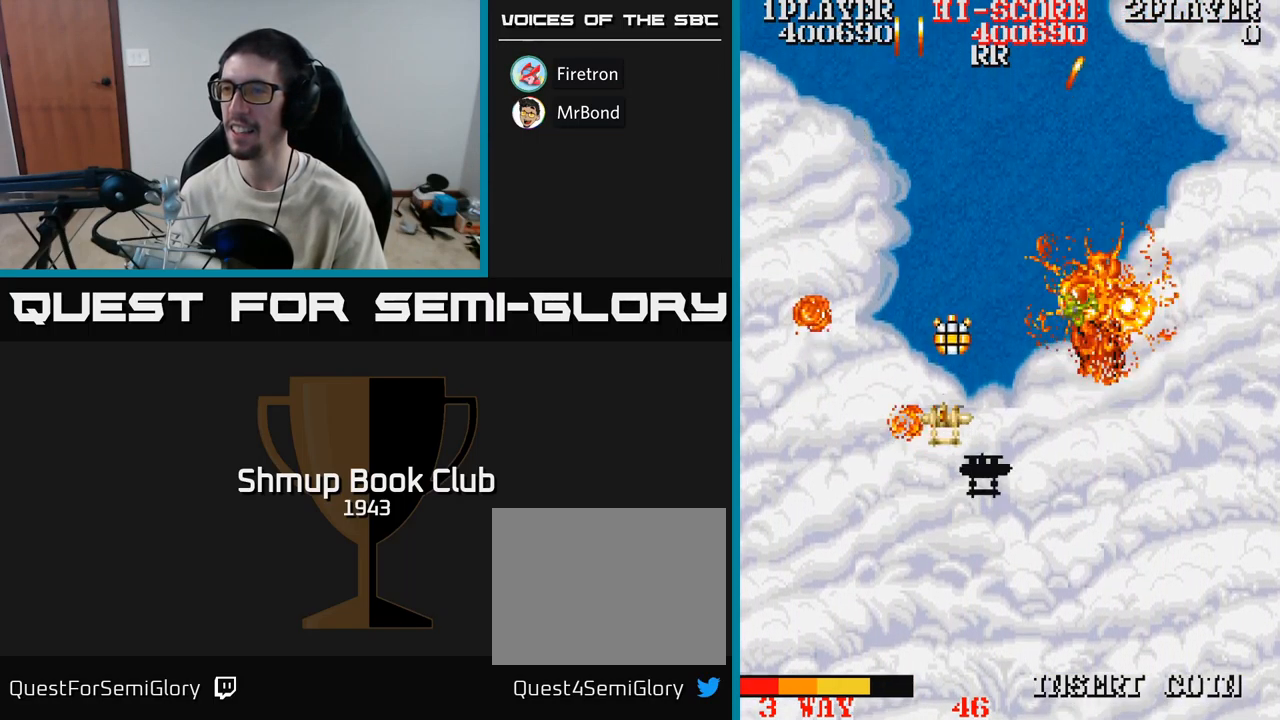
{"buttons": ["A", "DPAD_DOWN", "DPAD_RIGHT"], "events": [[117, "DPAD_UP", "down"], [217, "DPAD_UP", "up"], [233, "DPAD_DOWN", "down"], [250, "DPAD_LEFT", "down"], [283, "DPAD_LEFT", "up"], [317, "A", "down"], [417, "DPAD_RIGHT", "down"]]}
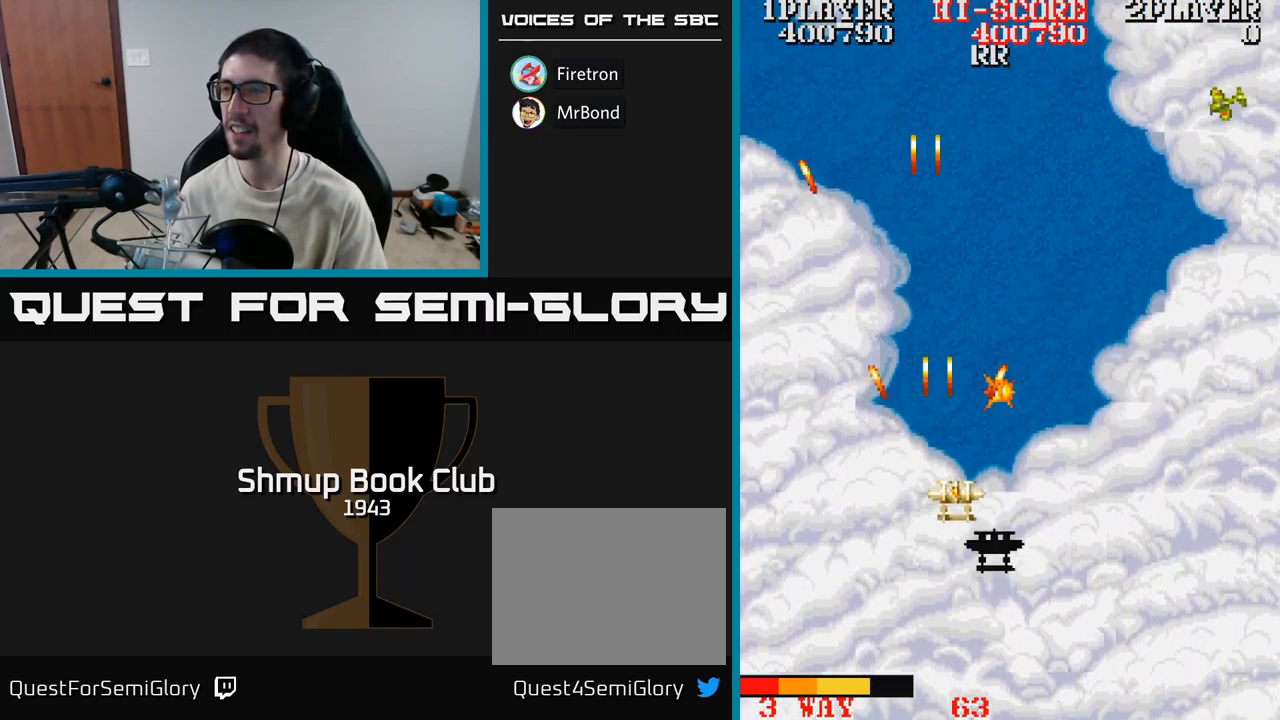
{"buttons": ["A", "DPAD_UP", "DPAD_RIGHT"], "events": [[50, "DPAD_DOWN", "up"], [217, "DPAD_UP", "down"]]}
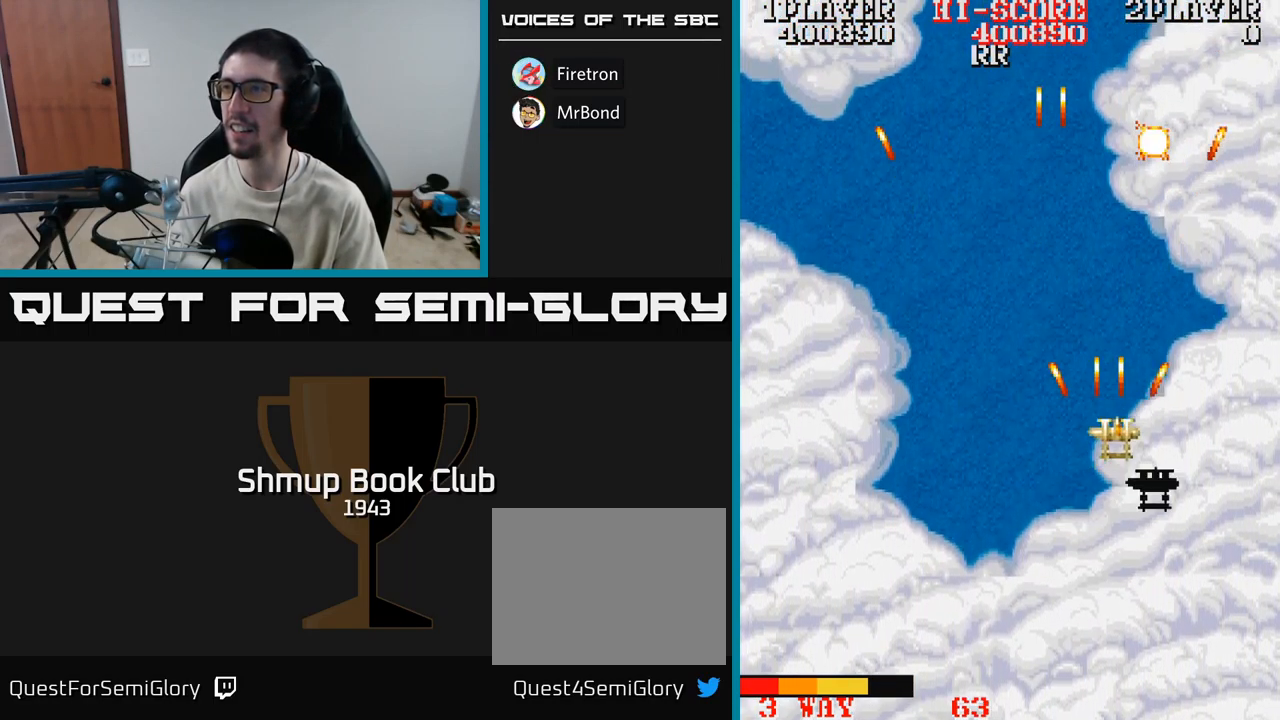
{"buttons": ["A", "DPAD_LEFT"], "events": [[200, "DPAD_RIGHT", "up"], [250, "DPAD_LEFT", "down"], [283, "DPAD_UP", "up"]]}